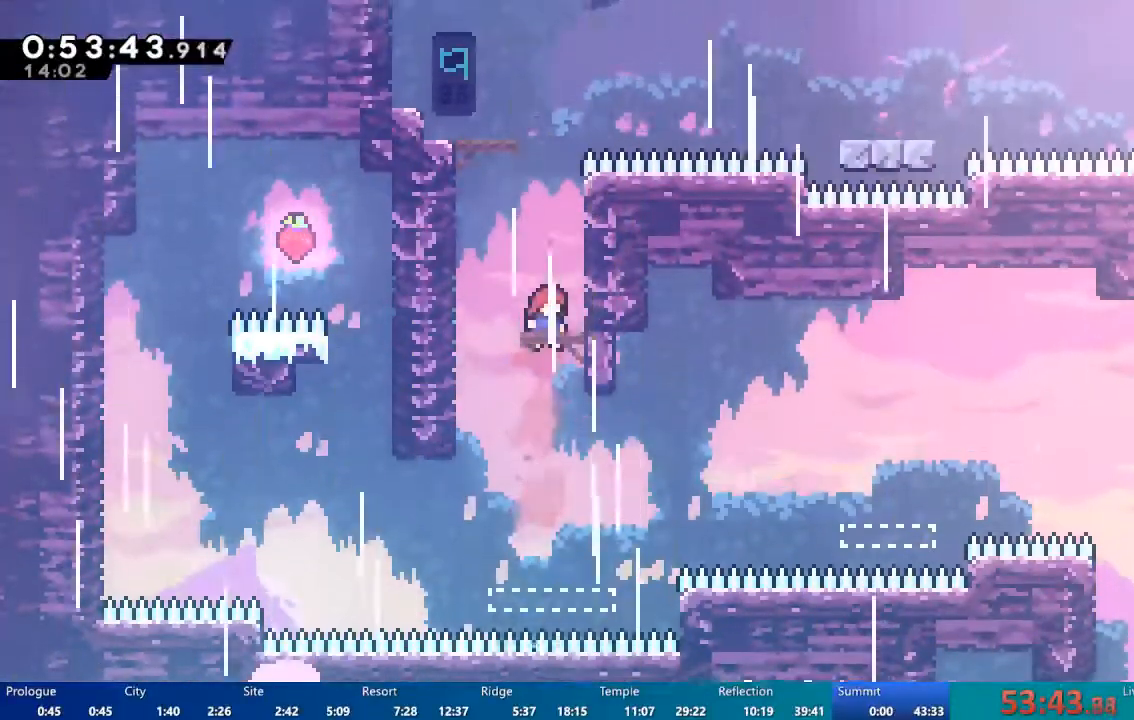
Gameplay with a controller (Xbox layout); each line is a JSON object with the inputs held at the frame after it (dt_ms = milliseconds from this image to that frame). "events" lists button and stick changes between this image and that frame as [ms after this image, input, new state], when the widget could be followed in between. Not read: L3 R3.
{"dt_ms": 500, "buttons": ["X", "DPAD_UP"], "left_stick": "center", "right_stick": "center", "events": [[50, "DPAD_RIGHT", "up"], [50, "X", "up"], [250, "A", "down"], [250, "DPAD_LEFT", "down"], [317, "DPAD_LEFT", "up"], [317, "DPAD_UP", "down"], [383, "A", "up"], [417, "X", "down"]]}
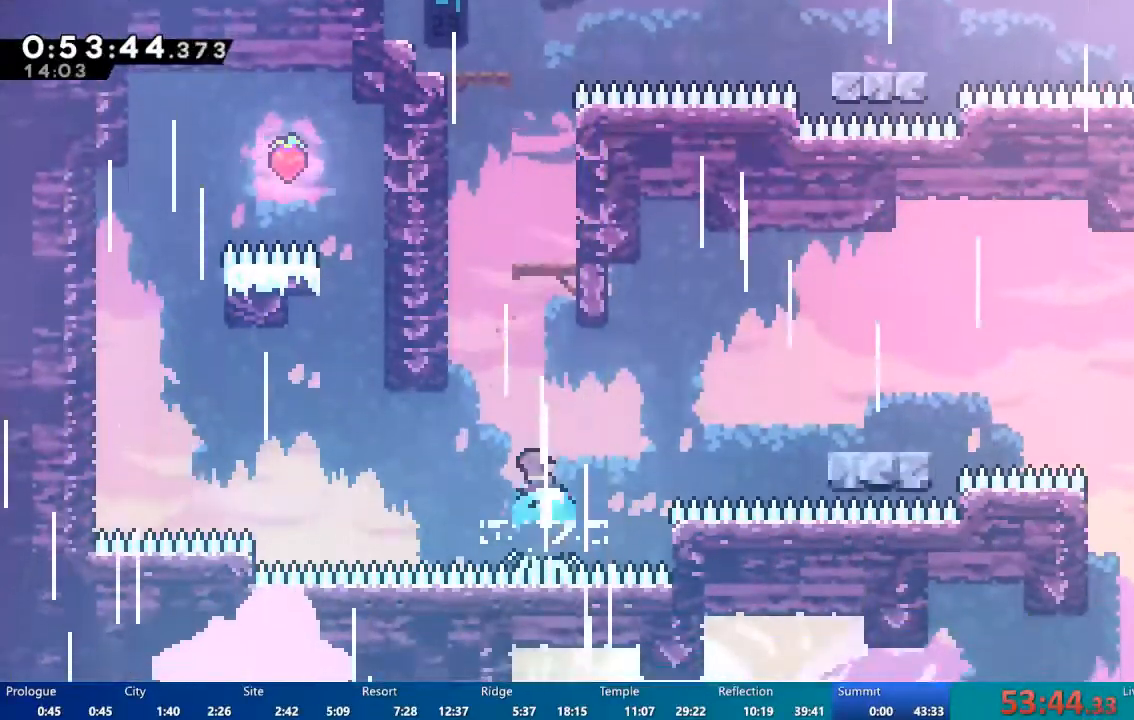
{"dt_ms": 500, "buttons": ["R2"], "left_stick": "center", "right_stick": "center", "events": [[283, "DPAD_RIGHT", "down"], [283, "X", "up"], [317, "R2", "down"], [350, "DPAD_RIGHT", "up"], [383, "A", "down"], [450, "A", "up"], [450, "DPAD_UP", "up"]]}
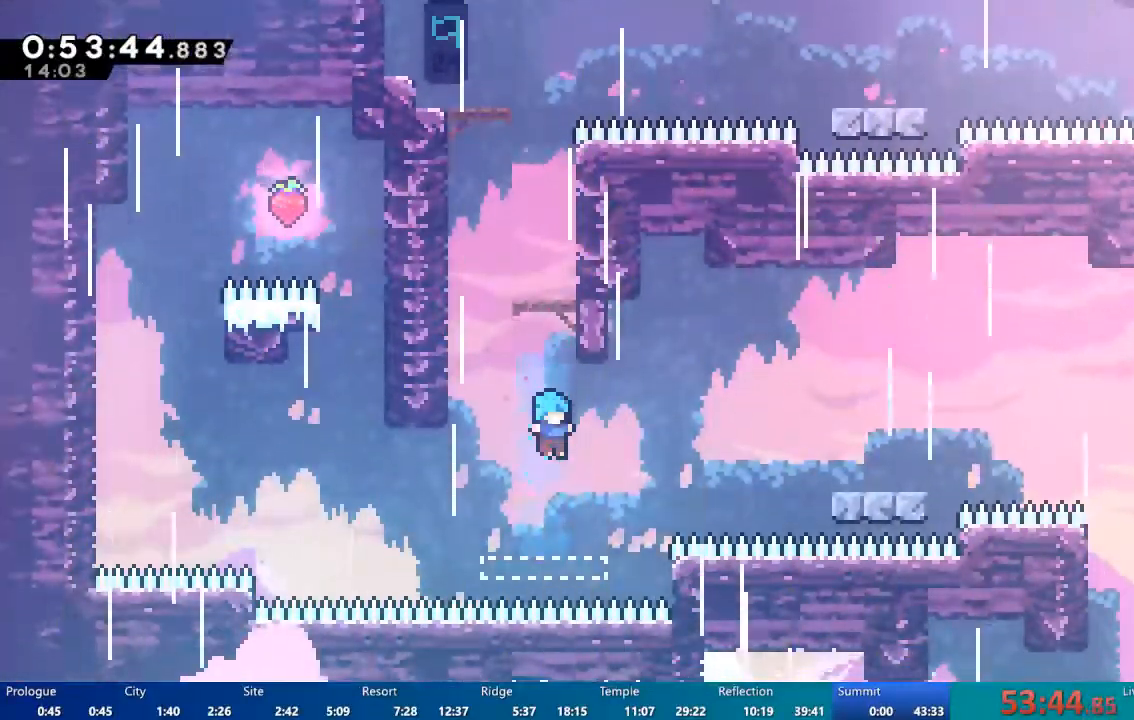
{"dt_ms": 500, "buttons": [], "left_stick": "center", "right_stick": "center", "events": [[17, "R2", "up"], [50, "DPAD_DOWN", "down"], [50, "START", "down"], [83, "START", "up"], [150, "A", "down"], [150, "DPAD_DOWN", "up"], [217, "A", "up"]]}
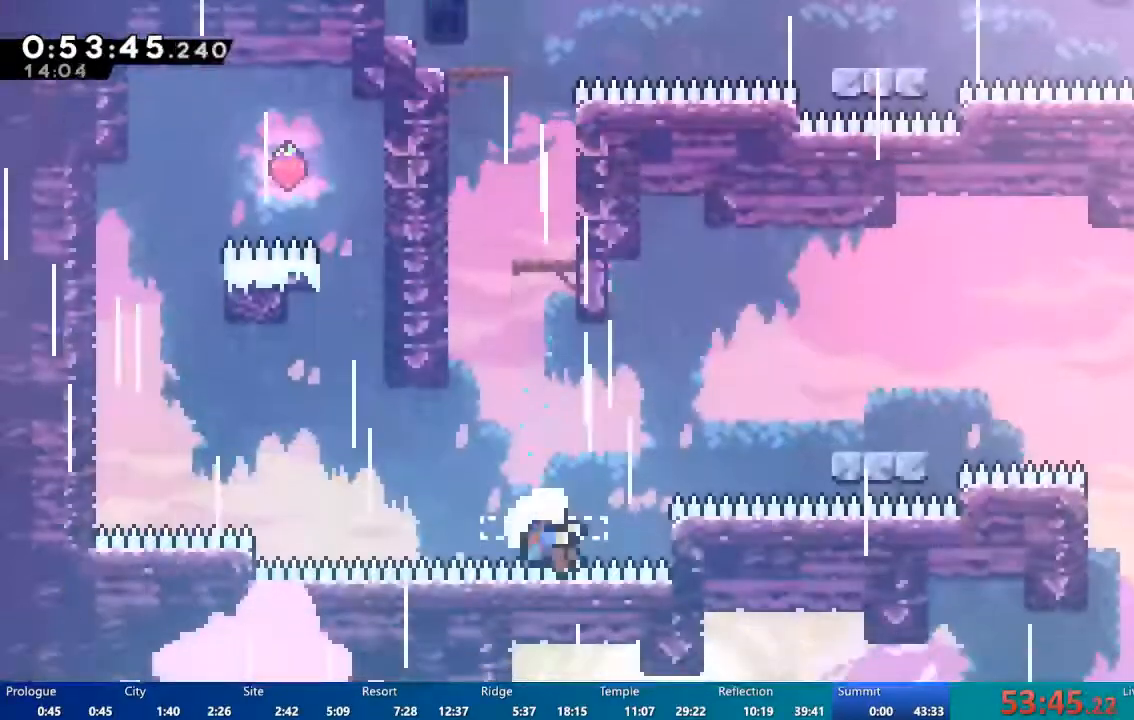
{"dt_ms": 500, "buttons": [], "left_stick": "center", "right_stick": "center", "events": []}
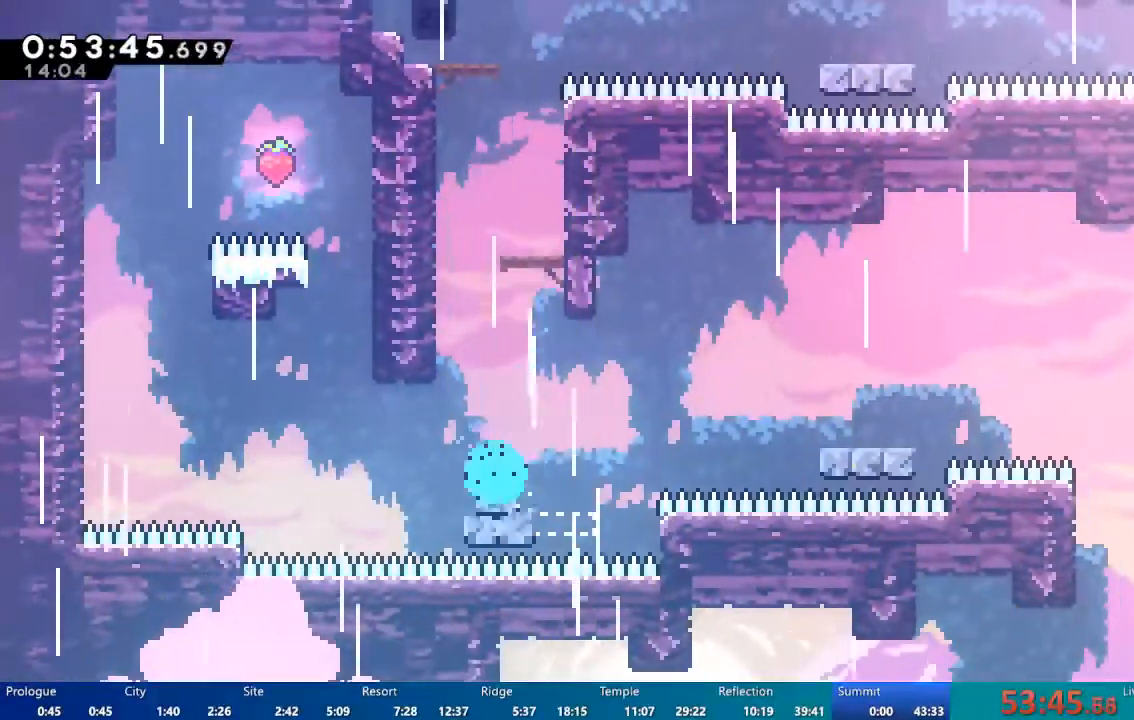
{"dt_ms": 500, "buttons": [], "left_stick": "center", "right_stick": "center", "events": []}
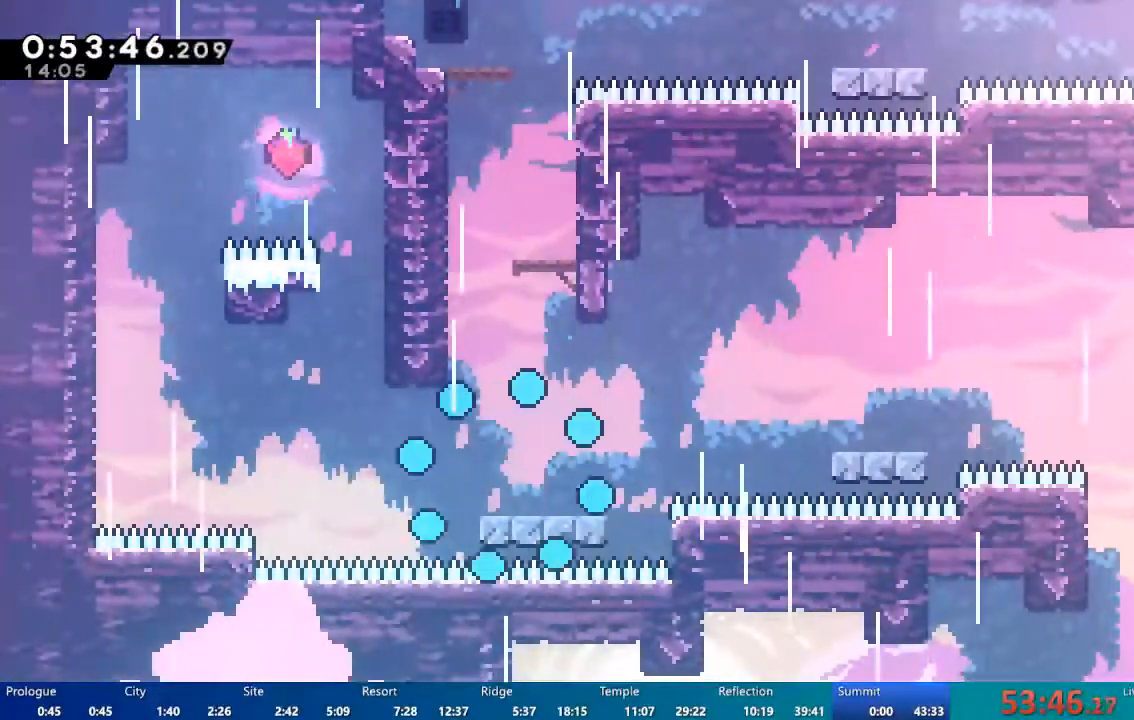
{"dt_ms": 500, "buttons": [], "left_stick": "center", "right_stick": "center", "events": []}
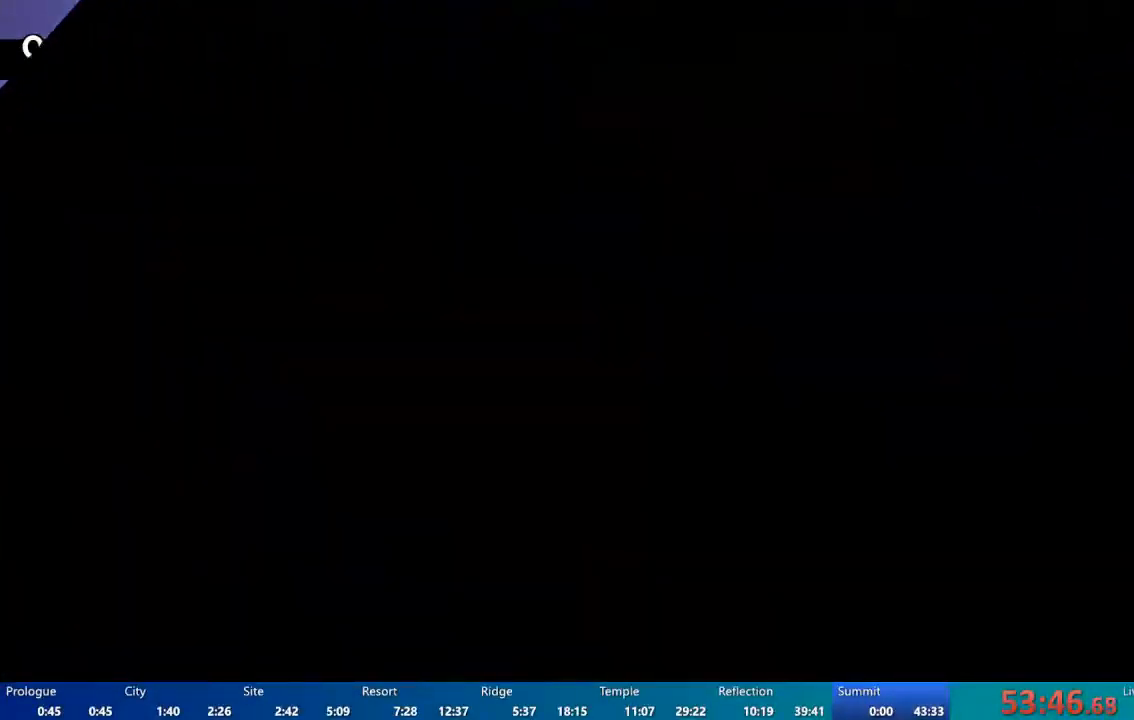
{"dt_ms": 500, "buttons": [], "left_stick": "center", "right_stick": "center"}
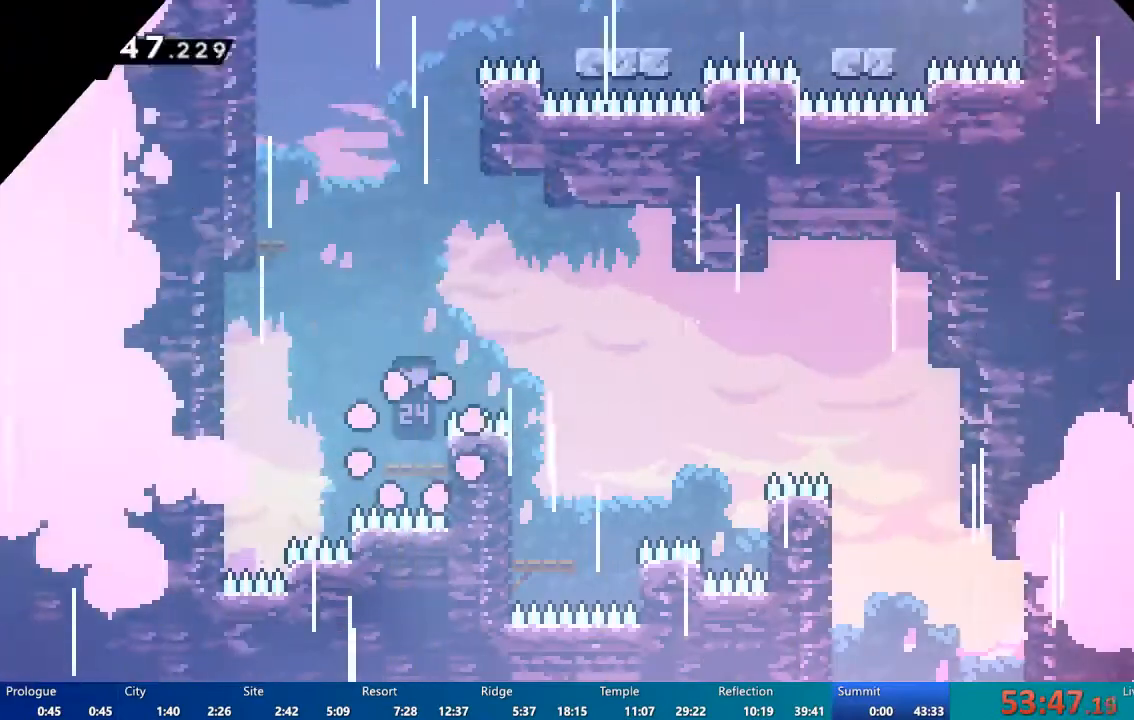
{"dt_ms": 500, "buttons": [], "left_stick": "center", "right_stick": "center", "events": []}
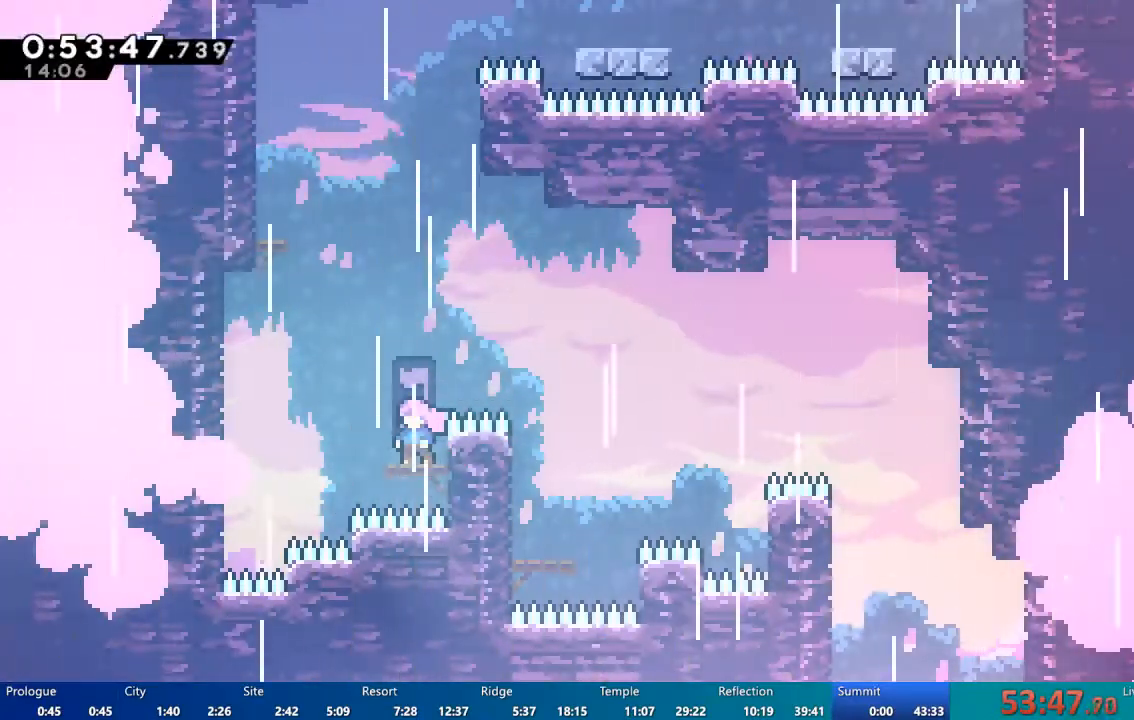
{"dt_ms": 500, "buttons": ["DPAD_UP"], "left_stick": "center", "right_stick": "center", "events": [[83, "DPAD_LEFT", "down"], [183, "A", "down"], [483, "A", "up"], [483, "DPAD_LEFT", "up"], [483, "DPAD_UP", "down"]]}
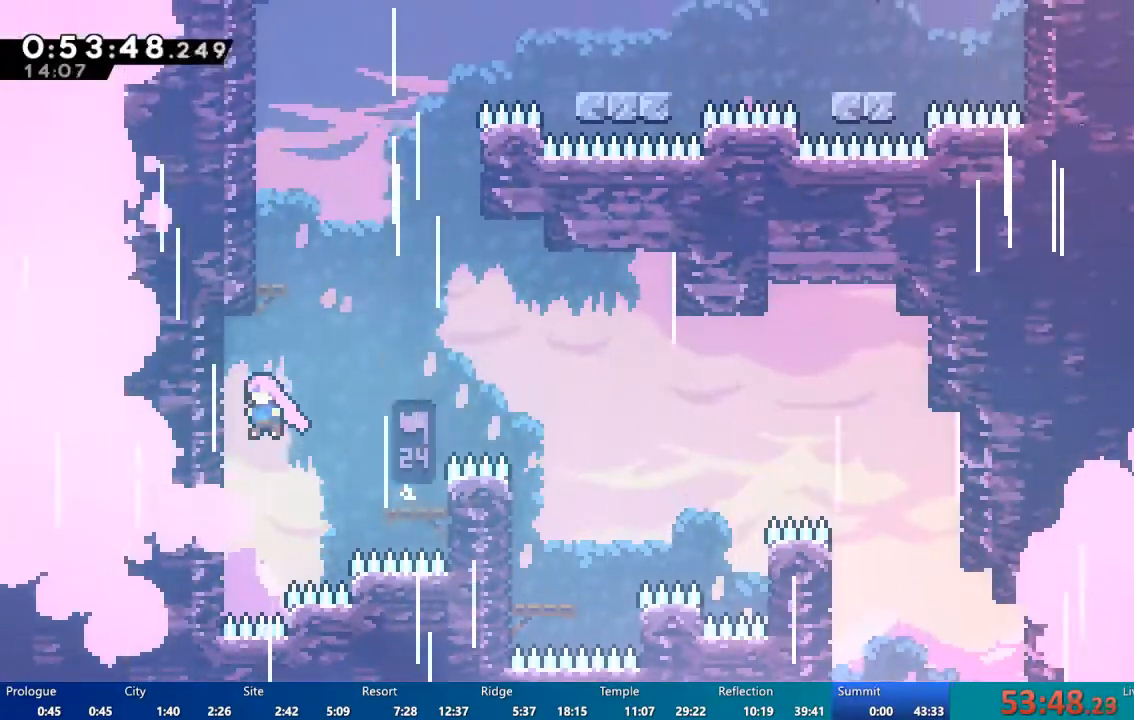
{"dt_ms": 500, "buttons": ["A", "DPAD_RIGHT"], "left_stick": "center", "right_stick": "center", "events": [[50, "X", "down"], [217, "X", "up"], [317, "A", "down"], [350, "DPAD_RIGHT", "down"], [350, "DPAD_UP", "up"]]}
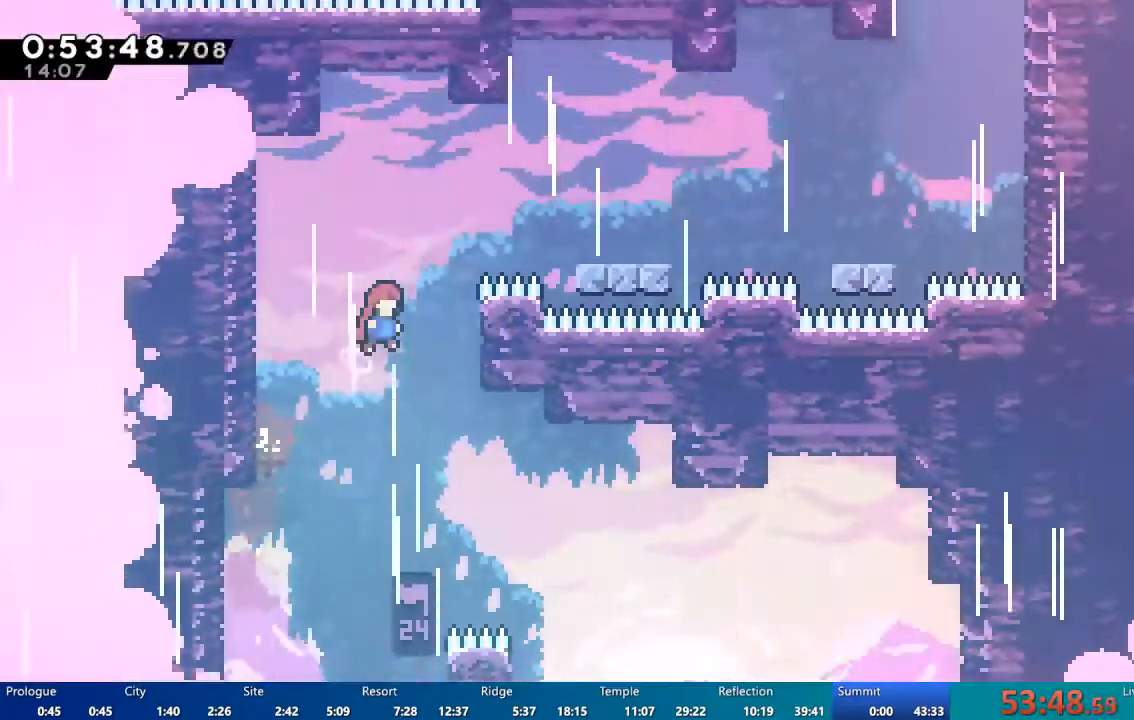
{"dt_ms": 500, "buttons": ["X", "DPAD_RIGHT"], "left_stick": "center", "right_stick": "center", "events": [[50, "DPAD_UP", "down"], [83, "A", "up"], [150, "X", "down"], [417, "DPAD_UP", "up"]]}
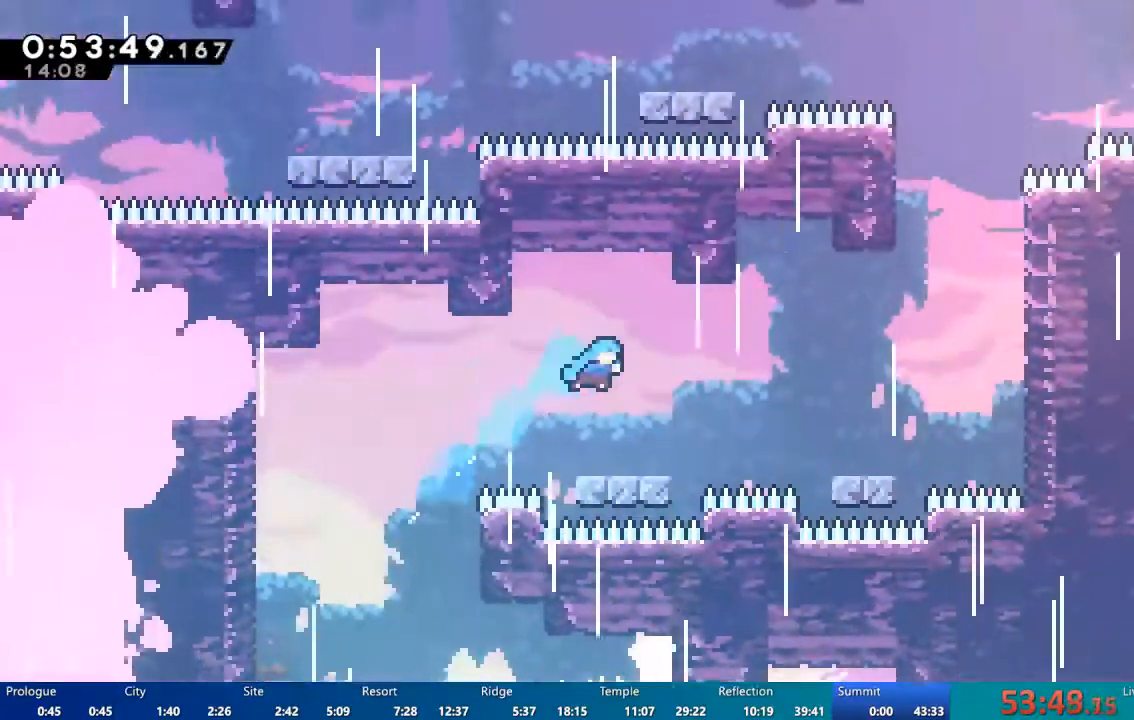
{"dt_ms": 500, "buttons": ["X", "DPAD_UP", "DPAD_RIGHT"], "left_stick": "center", "right_stick": "center", "events": [[17, "DPAD_RIGHT", "up"], [50, "X", "up"], [250, "DPAD_RIGHT", "down"], [317, "A", "down"], [350, "DPAD_UP", "down"], [383, "A", "up"], [450, "X", "down"]]}
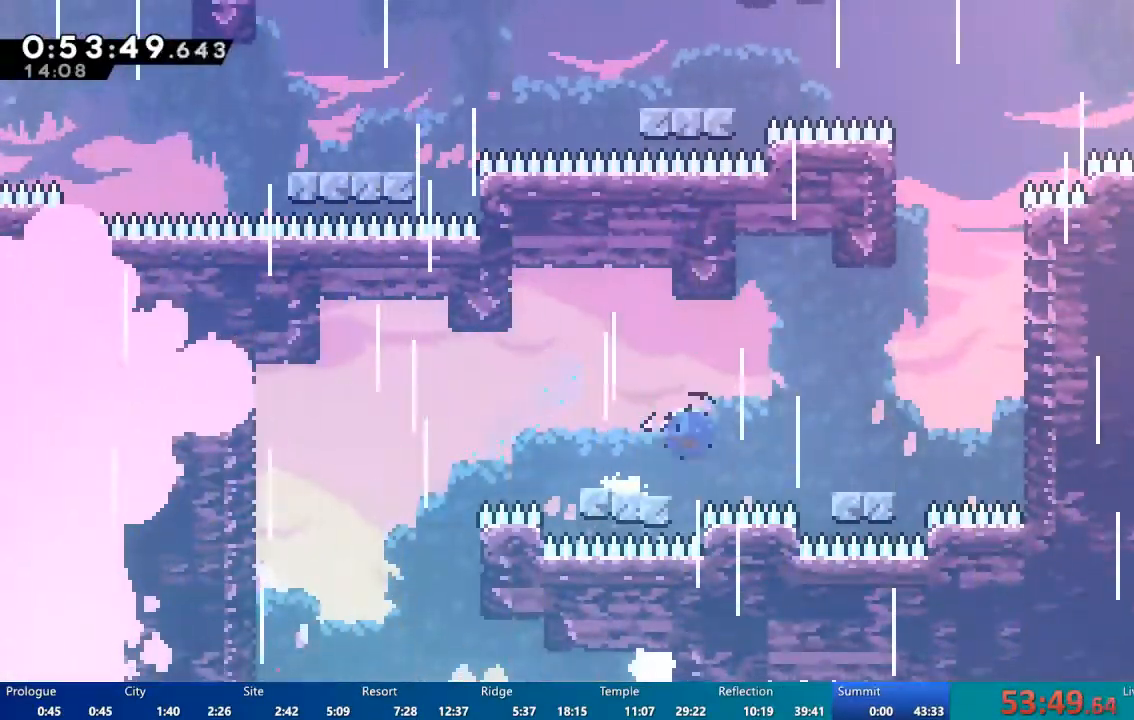
{"dt_ms": 500, "buttons": [], "left_stick": "center", "right_stick": "center", "events": [[117, "X", "up"], [150, "DPAD_UP", "up"], [183, "DPAD_RIGHT", "up"]]}
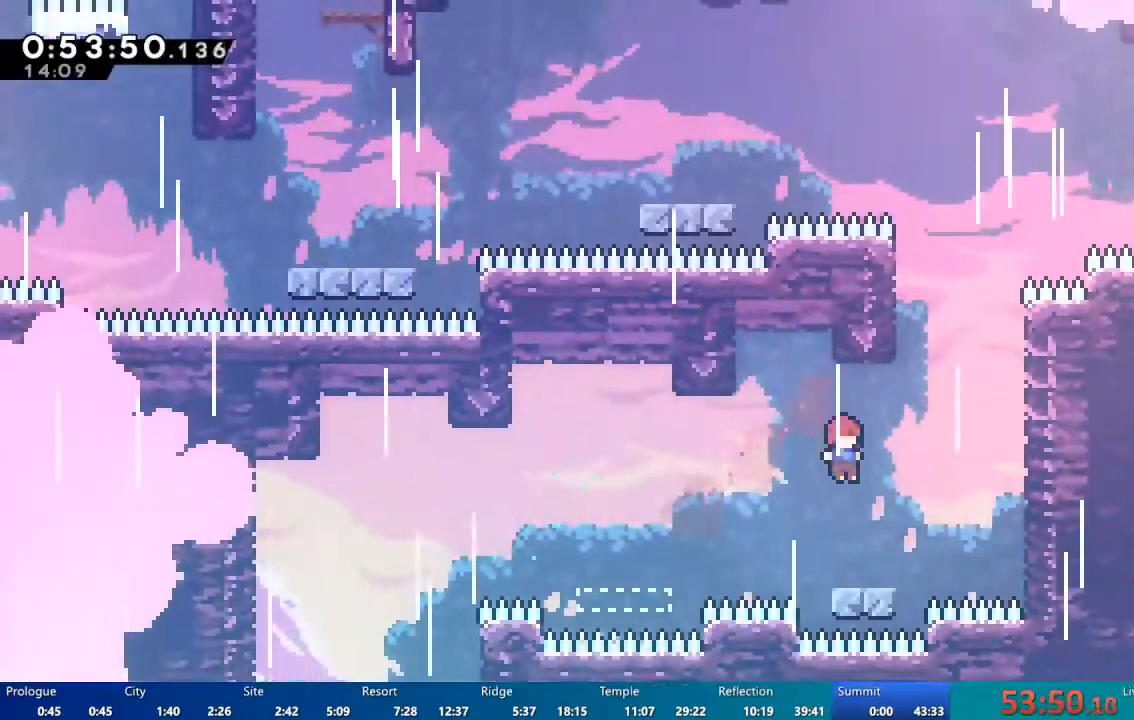
{"dt_ms": 500, "buttons": ["X", "DPAD_UP"], "left_stick": "center", "right_stick": "center", "events": [[183, "DPAD_RIGHT", "down"], [283, "A", "down"], [350, "DPAD_RIGHT", "up"], [350, "DPAD_UP", "down"], [383, "A", "up"], [483, "X", "down"]]}
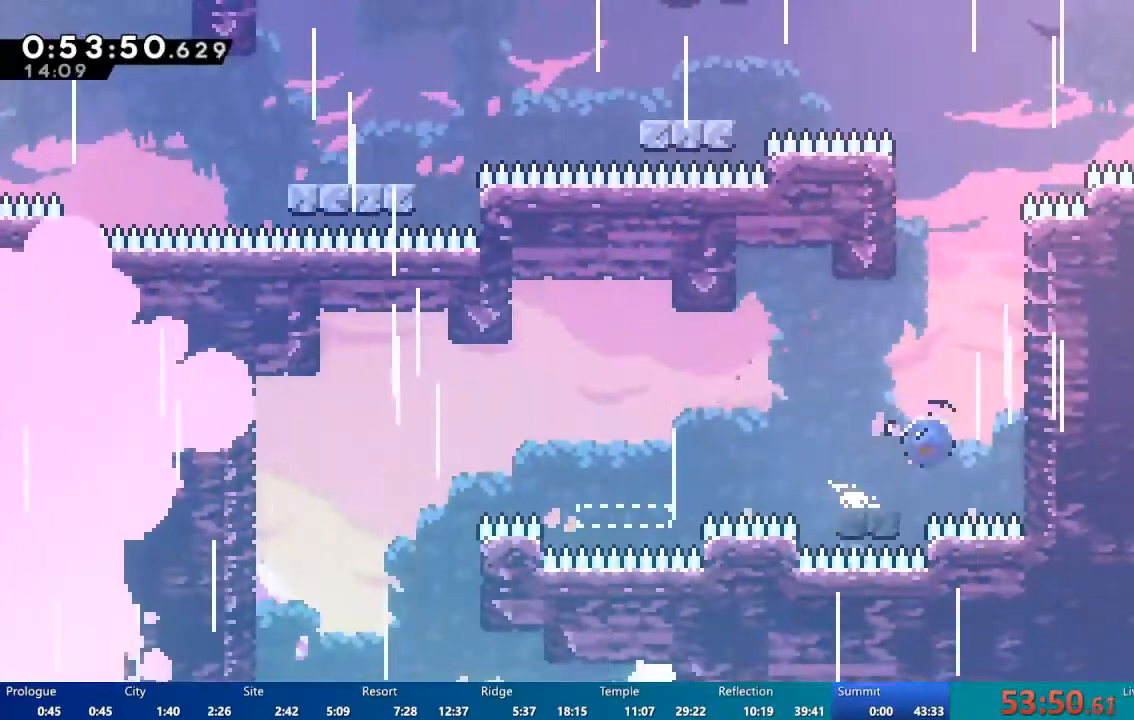
{"dt_ms": 500, "buttons": ["A", "R2", "DPAD_UP", "DPAD_LEFT"], "left_stick": "center", "right_stick": "center", "events": [[183, "DPAD_LEFT", "down"], [183, "X", "up"], [317, "A", "down"], [450, "R2", "down"]]}
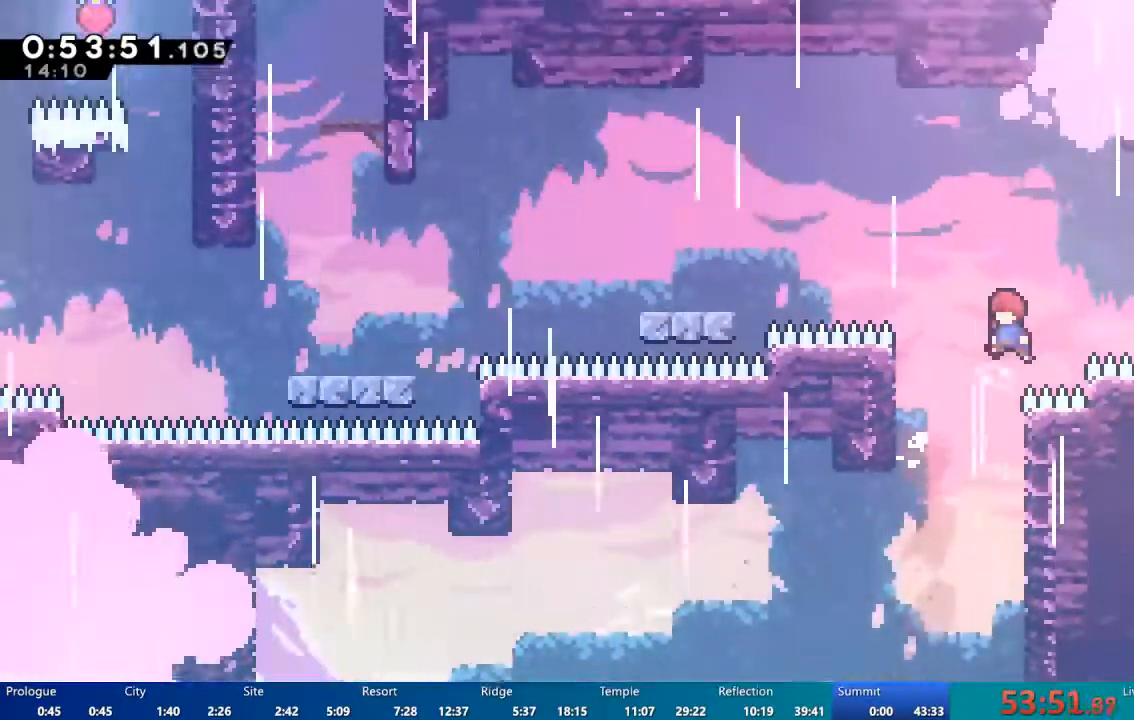
{"dt_ms": 500, "buttons": ["X", "DPAD_RIGHT"], "left_stick": "center", "right_stick": "center", "events": [[50, "A", "up"], [150, "DPAD_LEFT", "up"], [183, "DPAD_RIGHT", "down"], [183, "DPAD_UP", "up"], [250, "A", "down"], [250, "DPAD_UP", "down"], [283, "DPAD_RIGHT", "up"], [317, "A", "up"], [317, "X", "down"], [383, "R2", "up"], [450, "DPAD_RIGHT", "down"], [483, "DPAD_UP", "up"]]}
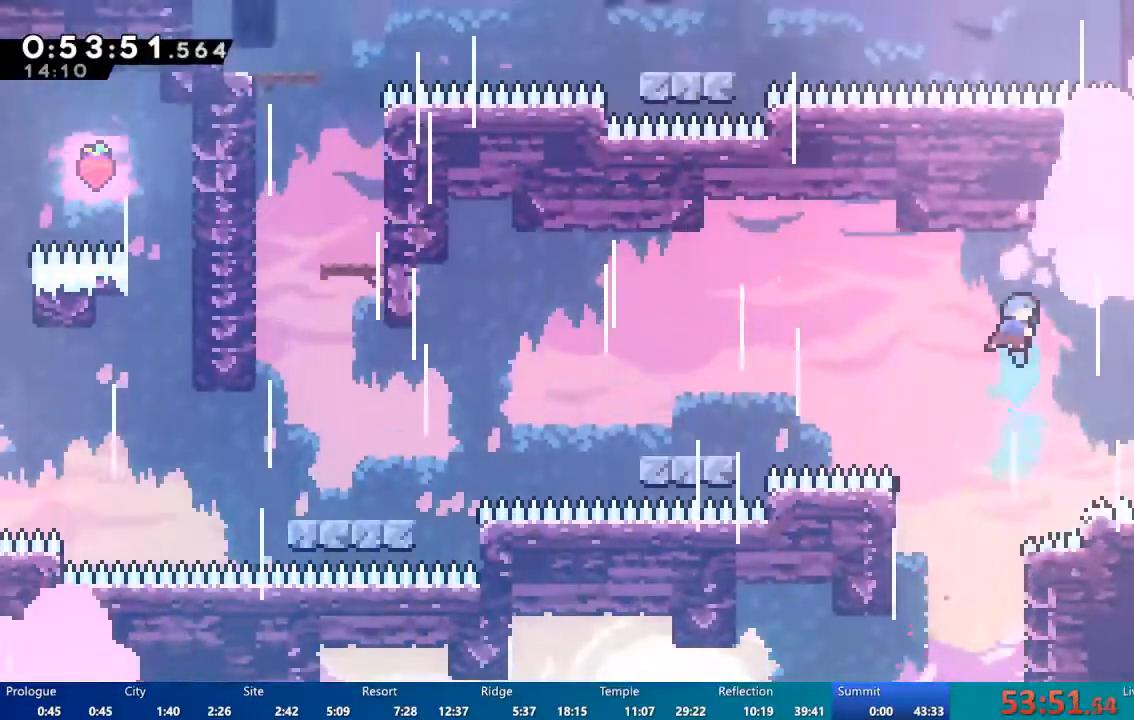
{"dt_ms": 500, "buttons": ["X"], "left_stick": "center", "right_stick": "center", "events": [[483, "DPAD_RIGHT", "up"]]}
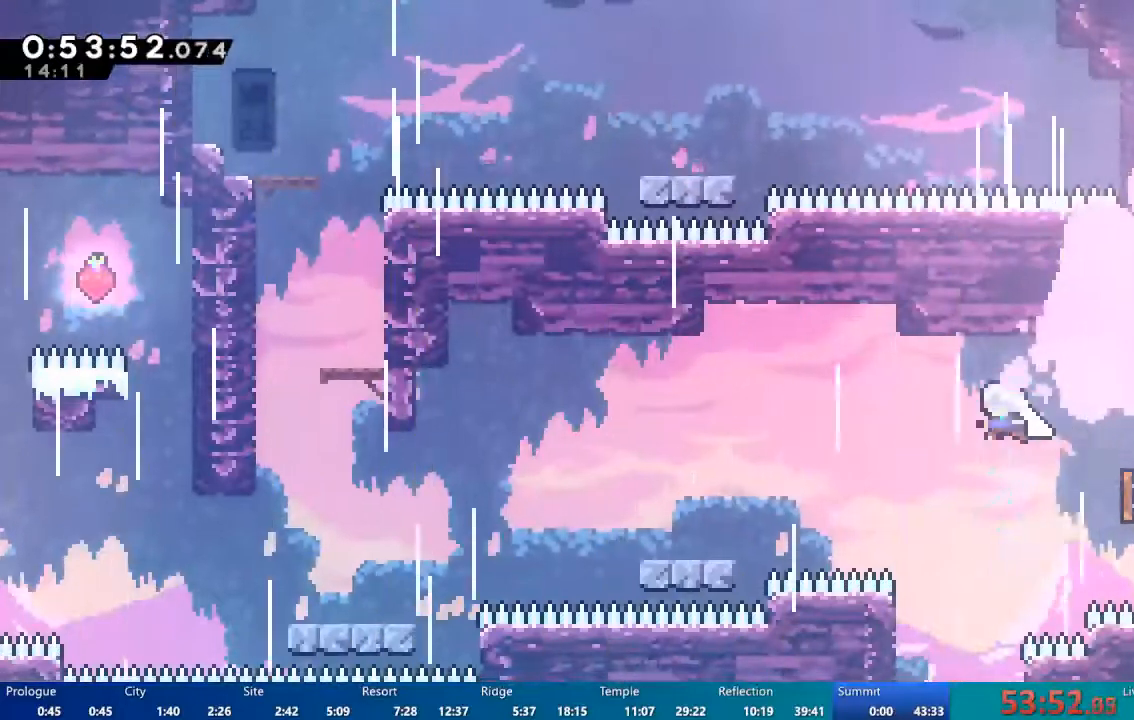
{"dt_ms": 500, "buttons": ["X", "DPAD_UP", "DPAD_LEFT"], "left_stick": "center", "right_stick": "center", "events": [[50, "X", "up"], [150, "DPAD_LEFT", "down"], [283, "DPAD_UP", "down"], [417, "X", "down"]]}
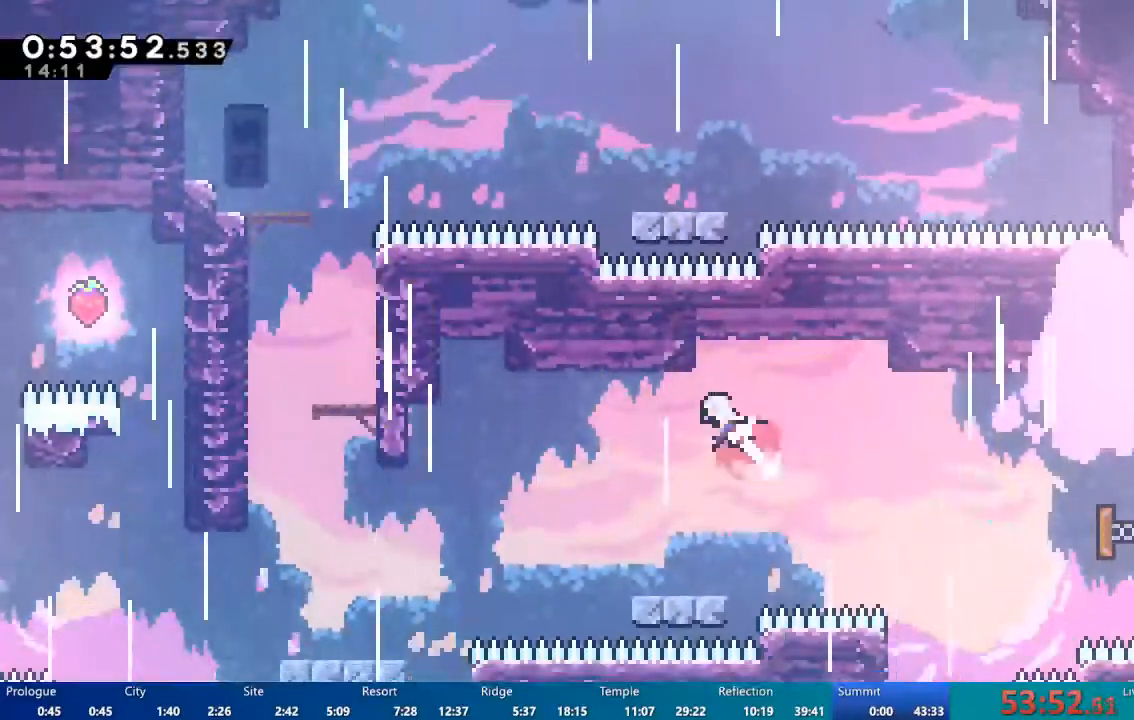
{"dt_ms": 500, "buttons": ["DPAD_RIGHT"], "left_stick": "center", "right_stick": "center", "events": [[17, "DPAD_LEFT", "up"], [50, "DPAD_UP", "up"], [117, "X", "up"], [217, "DPAD_RIGHT", "down"]]}
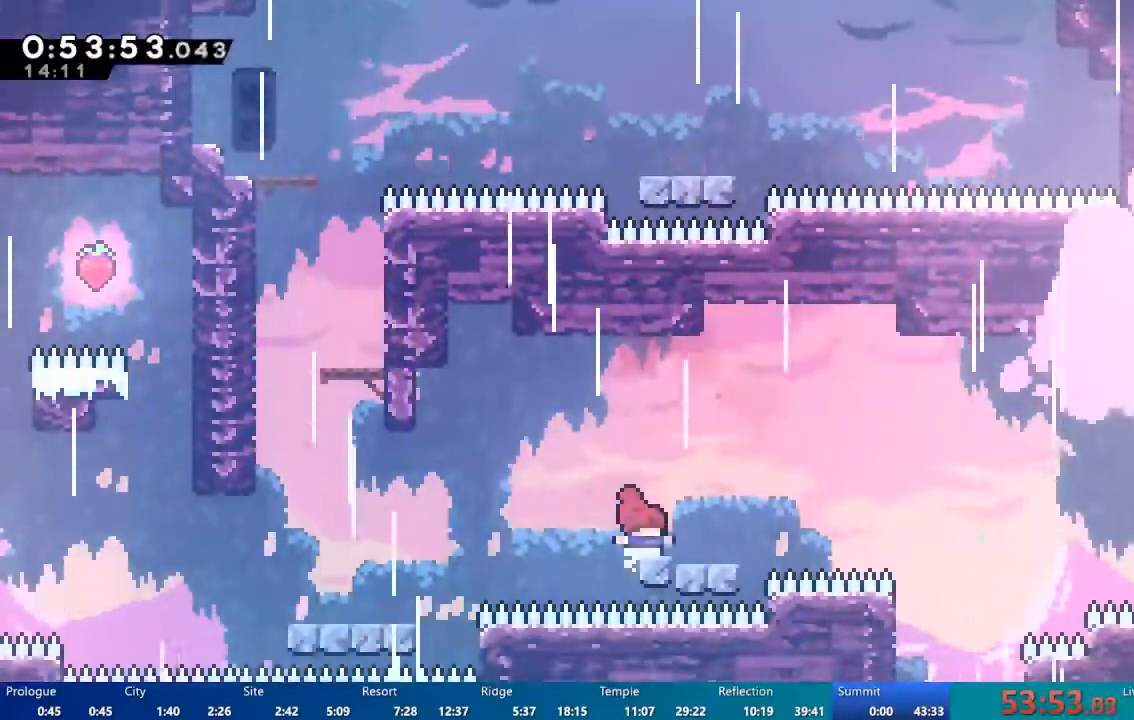
{"dt_ms": 500, "buttons": ["DPAD_UP", "DPAD_LEFT"], "left_stick": "center", "right_stick": "center", "events": [[50, "DPAD_RIGHT", "up"], [183, "A", "down"], [183, "DPAD_LEFT", "down"], [183, "DPAD_UP", "down"], [317, "A", "up"]]}
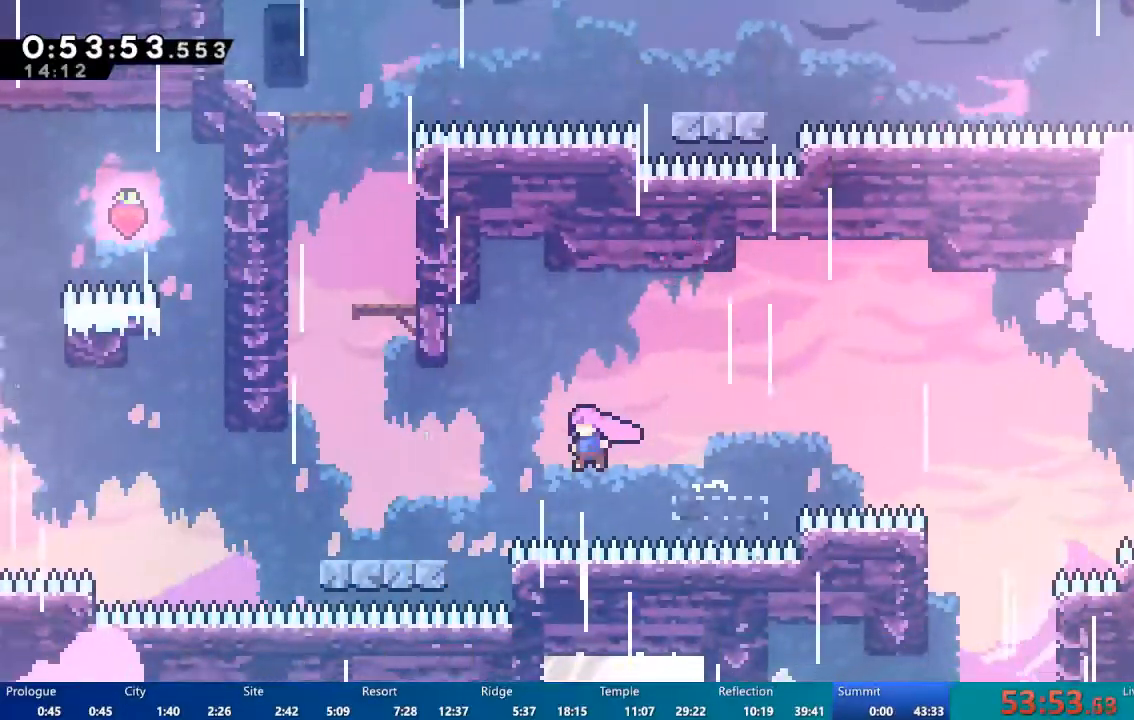
{"dt_ms": 500, "buttons": [], "left_stick": "center", "right_stick": "center", "events": [[83, "X", "down"], [350, "DPAD_LEFT", "up"], [350, "DPAD_UP", "up"], [350, "X", "up"]]}
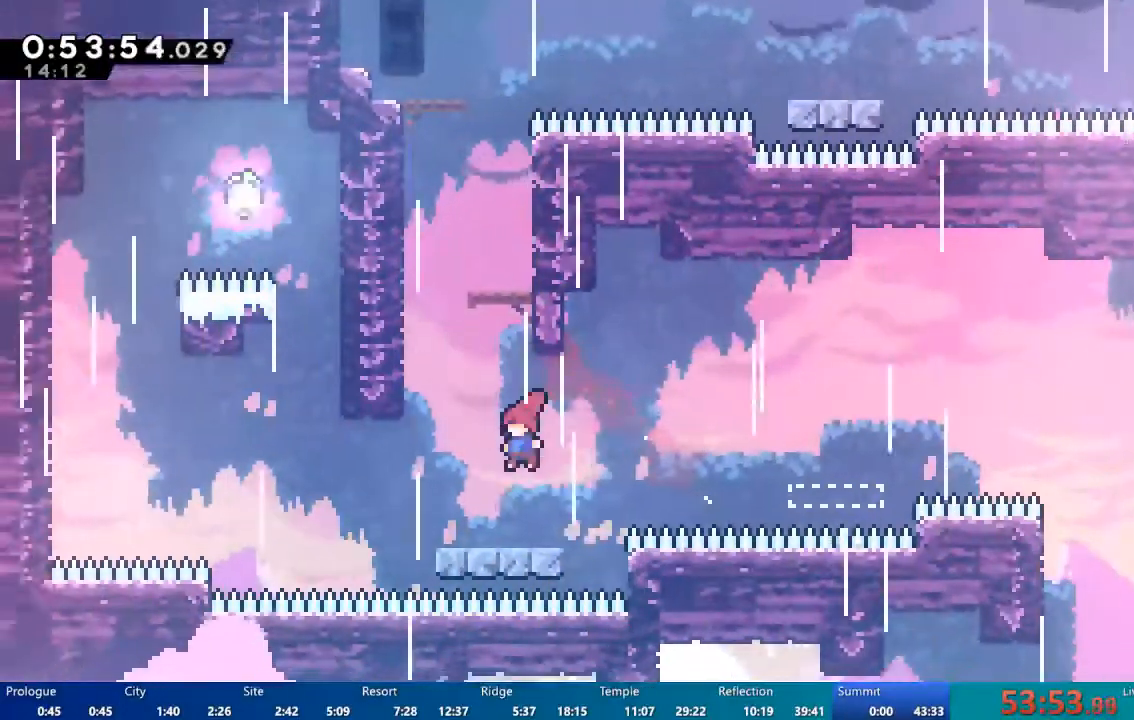
{"dt_ms": 500, "buttons": ["DPAD_UP"], "left_stick": "center", "right_stick": "center", "events": [[183, "DPAD_LEFT", "down"], [250, "A", "down"], [417, "DPAD_UP", "down"], [450, "A", "up"], [483, "DPAD_LEFT", "up"]]}
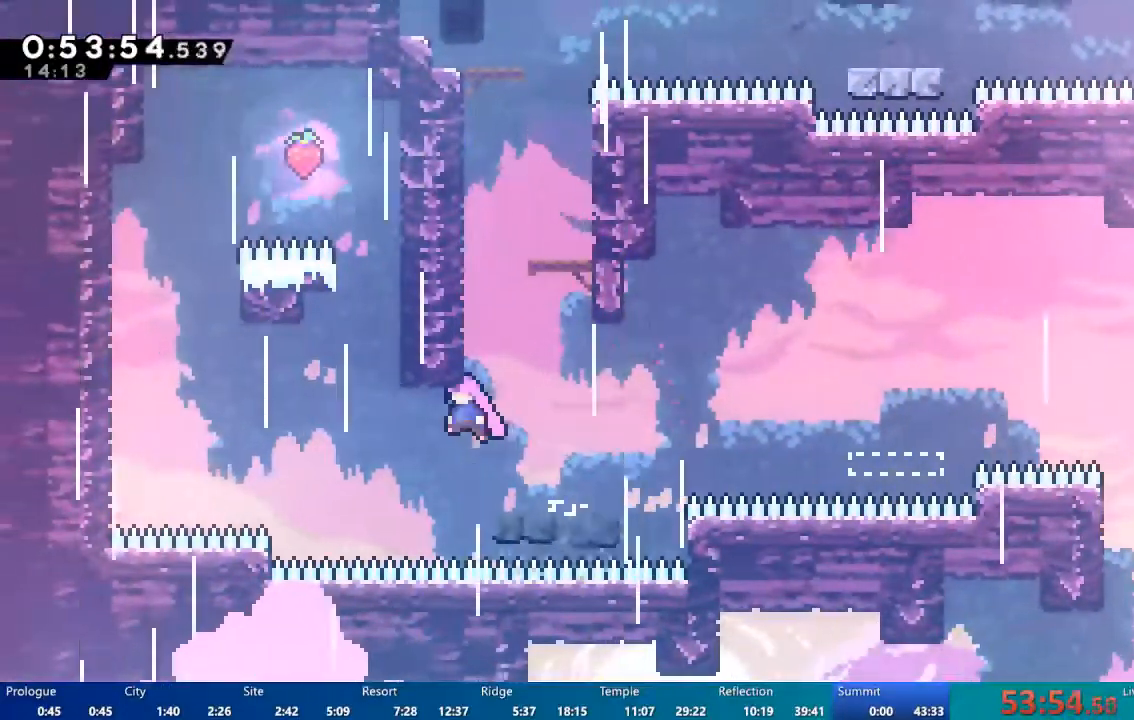
{"dt_ms": 500, "buttons": ["A", "DPAD_RIGHT"], "left_stick": "center", "right_stick": "center", "events": [[17, "X", "down"], [150, "X", "up"], [250, "A", "down"], [283, "DPAD_RIGHT", "down"], [283, "DPAD_UP", "up"]]}
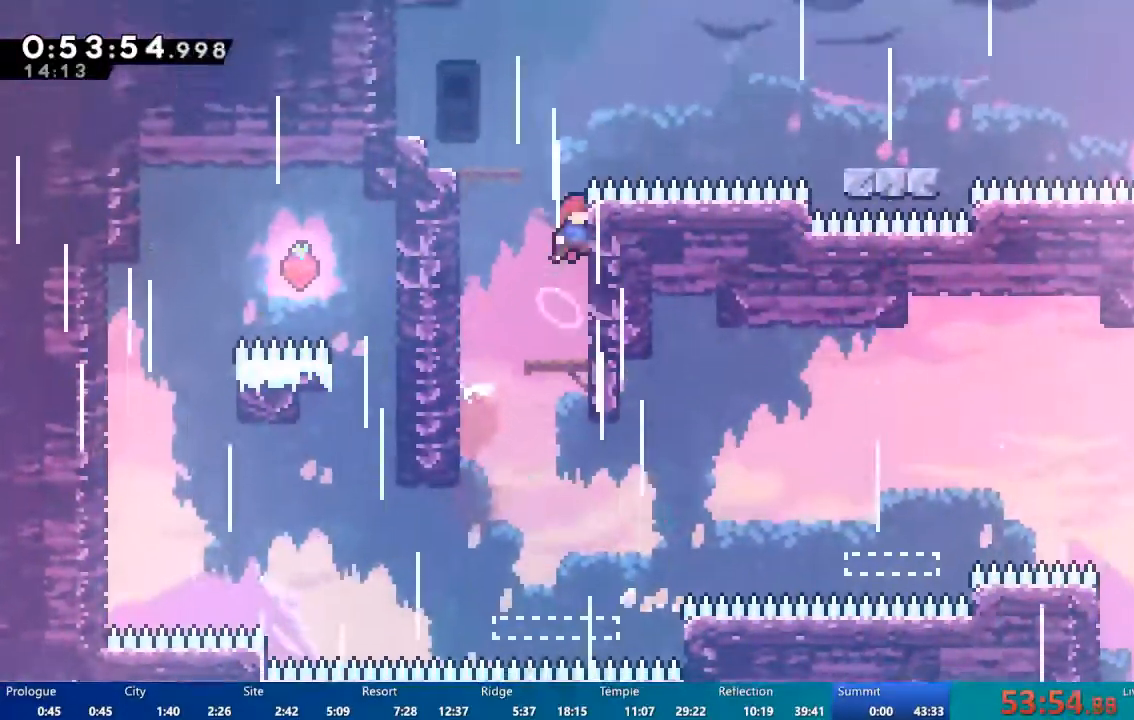
{"dt_ms": 500, "buttons": ["X", "DPAD_UP", "DPAD_RIGHT"], "left_stick": "center", "right_stick": "center", "events": [[17, "A", "up"], [17, "DPAD_RIGHT", "up"], [450, "DPAD_UP", "down"], [483, "DPAD_RIGHT", "down"], [483, "X", "down"]]}
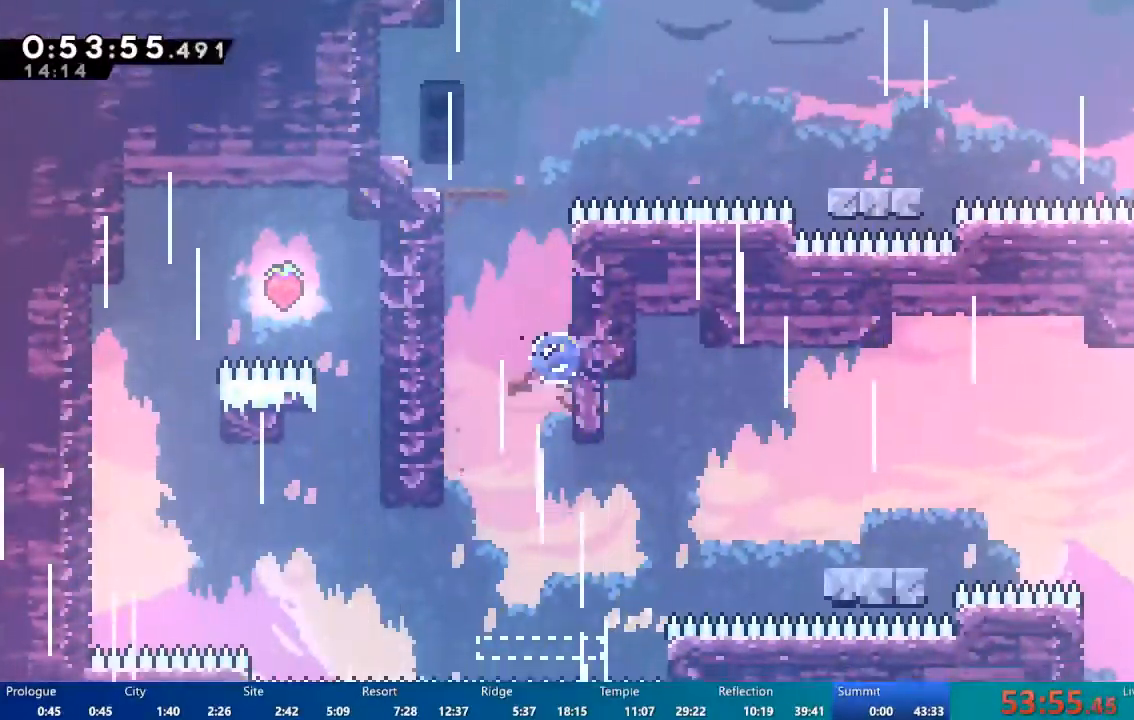
{"dt_ms": 500, "buttons": [], "left_stick": "center", "right_stick": "center", "events": [[50, "X", "up"], [117, "DPAD_RIGHT", "up"], [150, "A", "down"], [250, "DPAD_UP", "up"], [283, "DPAD_LEFT", "down"], [450, "A", "up"], [483, "DPAD_LEFT", "up"]]}
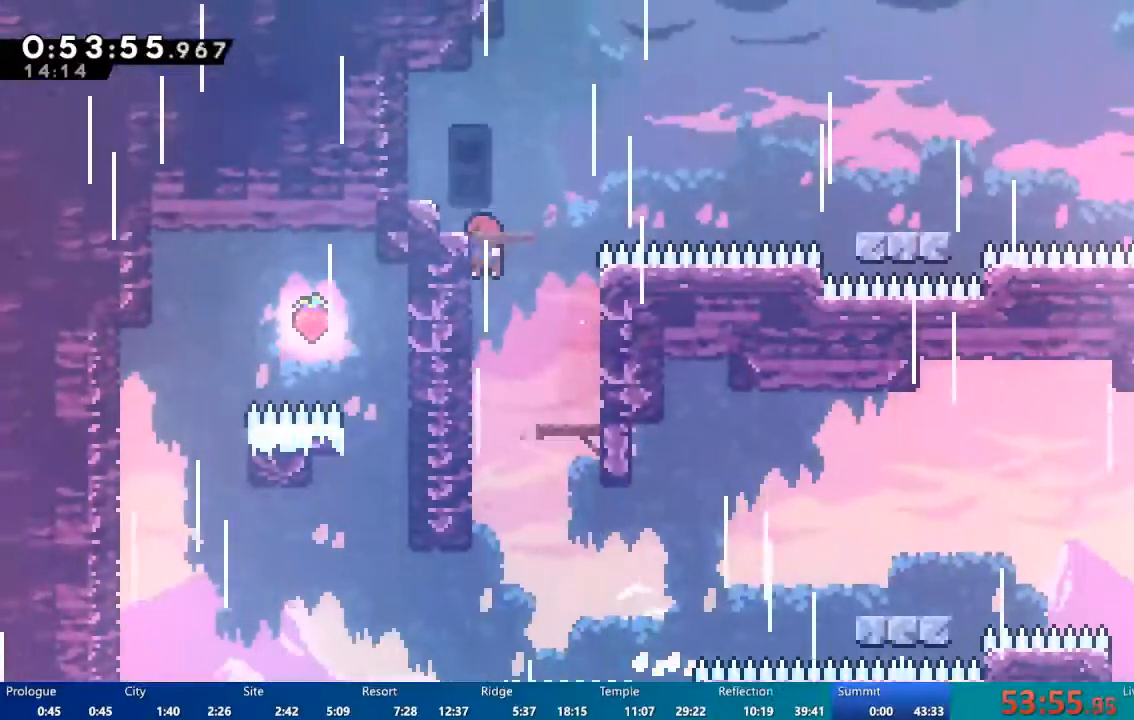
{"dt_ms": 500, "buttons": ["X", "DPAD_UP"], "left_stick": "center", "right_stick": "center", "events": [[150, "DPAD_UP", "down"], [217, "A", "down"], [217, "X", "down"], [350, "A", "up"]]}
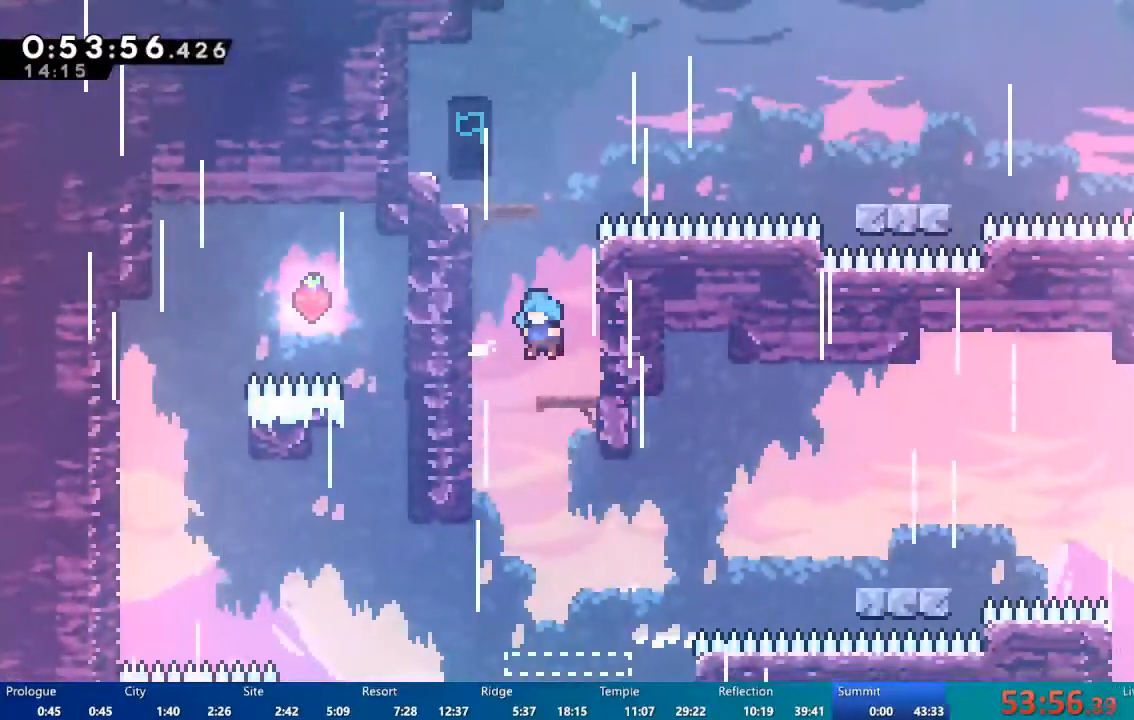
{"dt_ms": 500, "buttons": ["R2", "DPAD_UP"], "left_stick": "center", "right_stick": "center", "events": [[50, "DPAD_LEFT", "down"], [117, "X", "up"], [217, "DPAD_LEFT", "up"], [217, "R2", "down"], [250, "A", "down"], [250, "DPAD_RIGHT", "down"], [250, "DPAD_UP", "up"], [383, "DPAD_RIGHT", "up"], [383, "DPAD_UP", "down"], [483, "A", "up"]]}
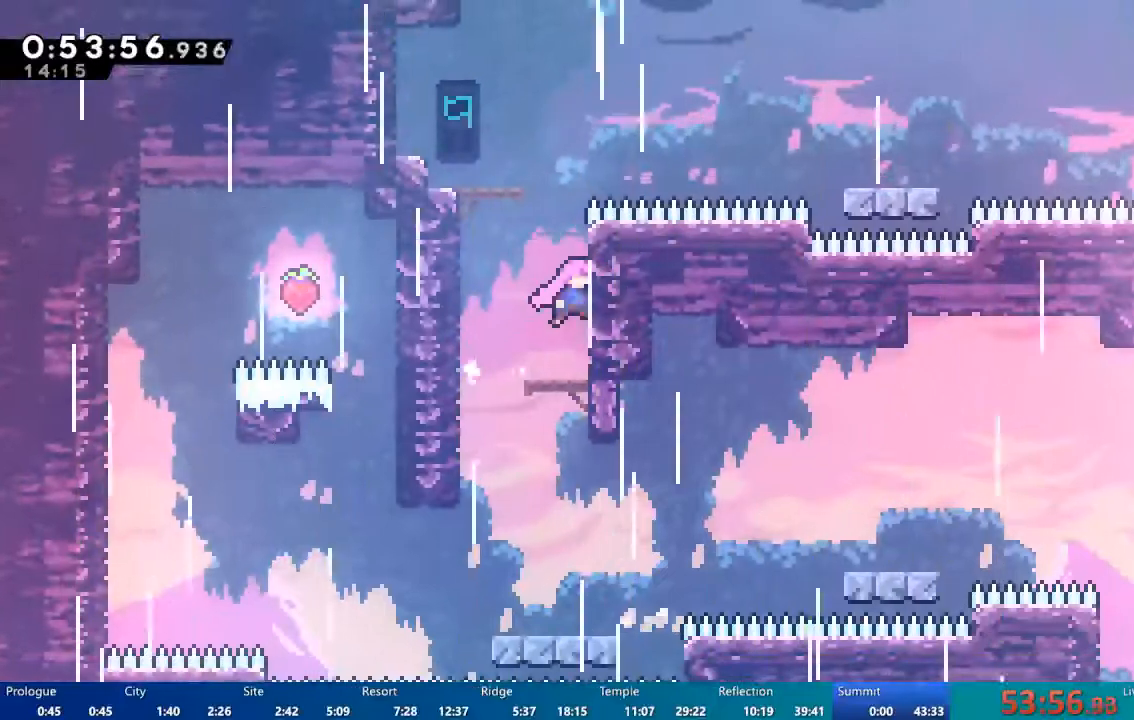
{"dt_ms": 500, "buttons": ["DPAD_UP"], "left_stick": "center", "right_stick": "center", "events": [[350, "X", "down"], [383, "R2", "up"], [450, "X", "up"]]}
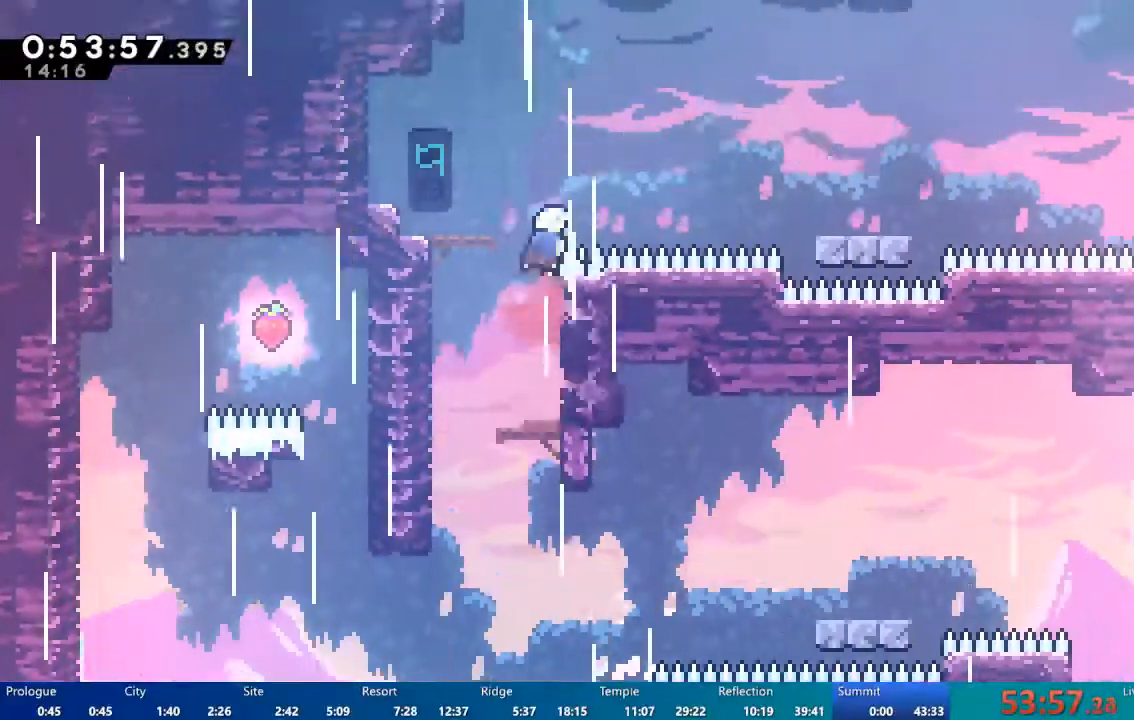
{"dt_ms": 500, "buttons": ["A"], "left_stick": "center", "right_stick": "center", "events": [[17, "A", "down"], [50, "DPAD_LEFT", "down"], [450, "DPAD_LEFT", "up"], [483, "DPAD_UP", "up"]]}
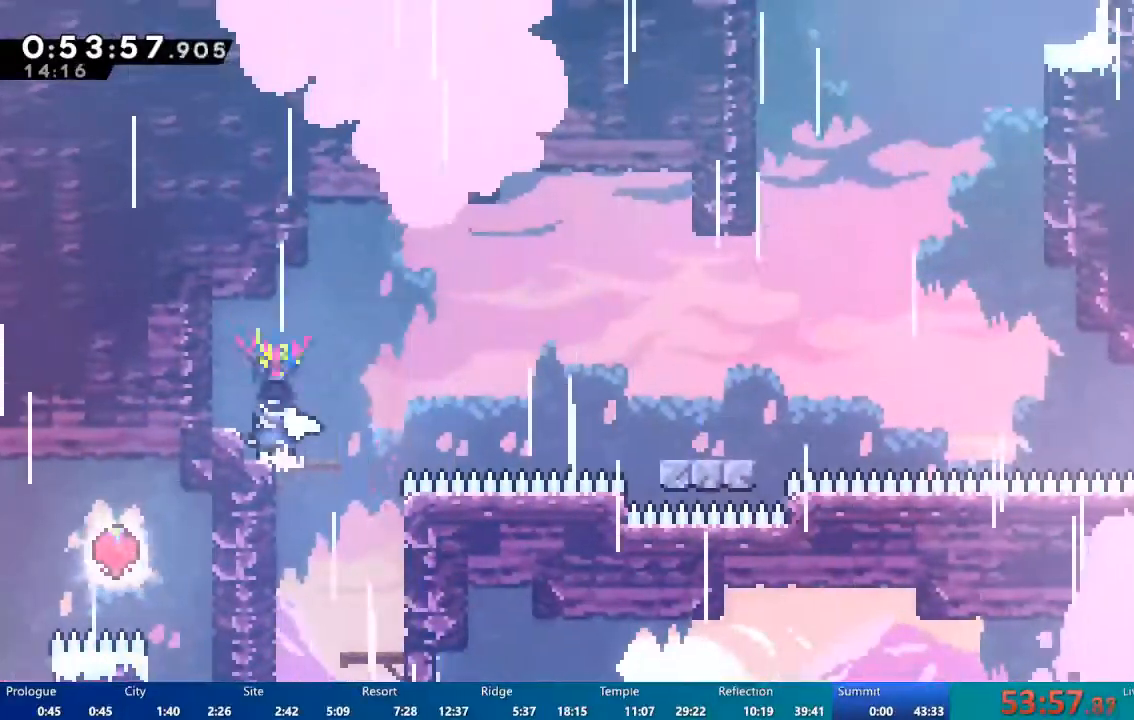
{"dt_ms": 1000, "buttons": ["DPAD_UP", "DPAD_RIGHT"], "left_stick": "center", "right_stick": "center"}
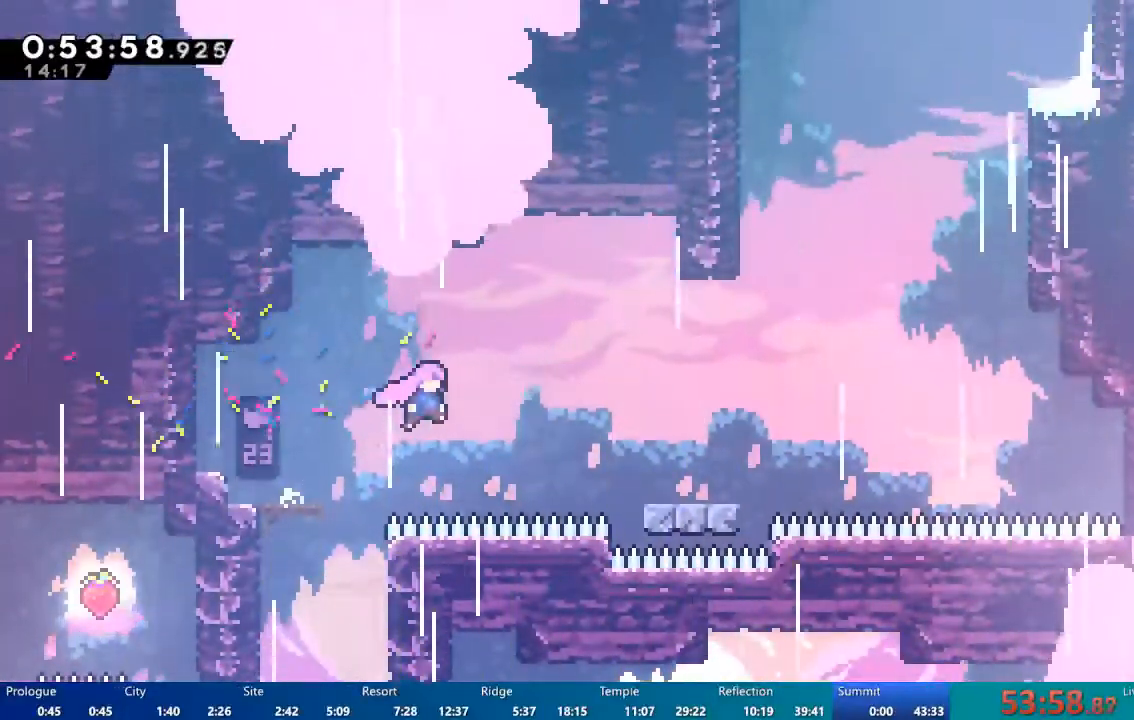
{"dt_ms": 500, "buttons": ["X", "DPAD_UP", "DPAD_RIGHT"], "left_stick": "center", "right_stick": "center", "events": [[150, "X", "down"]]}